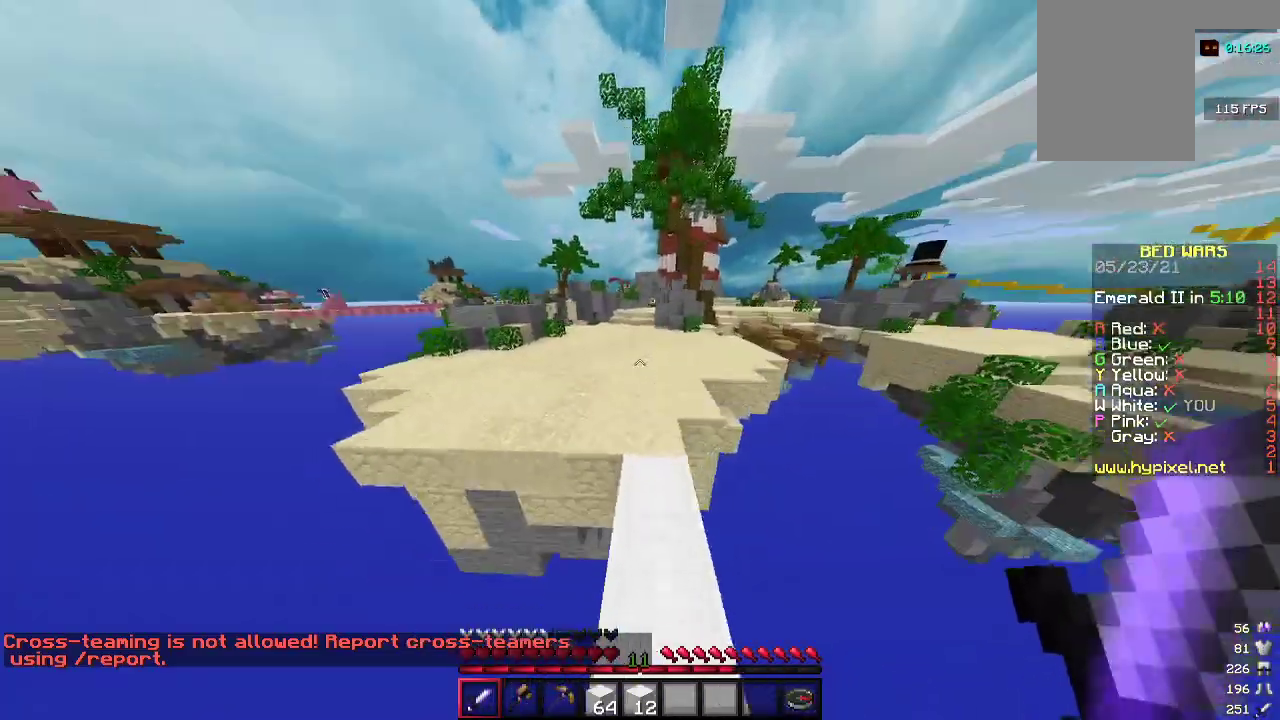
Gameplay with keyboard and mouse; each line is a JSON object with the keys and mouse buttons held at the frame after it. "events" lists presses ("down") and releases ("up") of "a", "d", "s", "w", "mouse_left" and "mouse_right" between this image and that frame as [ms after this image, input, new state], when the widget could be followed in between. "mouse_left", "mouse_right" = the "left", "right" buttons of the "mouse" list. No other keys are recorded. Fast repeated clicks can show as one long hold. Mouse movement is not recorded.
{"keys": ["w"], "mouse": [], "events": [[100, "a", "up"]]}
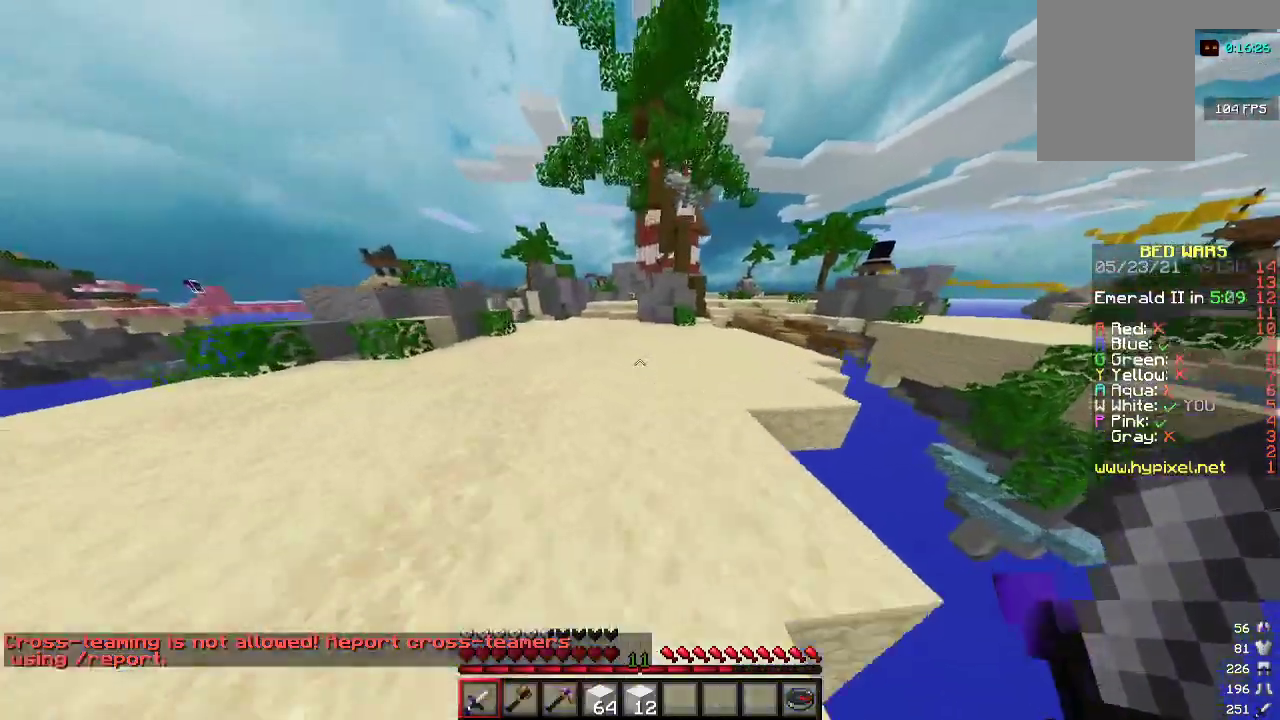
{"keys": ["w"], "mouse": [], "events": [[33, "a", "down"], [367, "a", "up"]]}
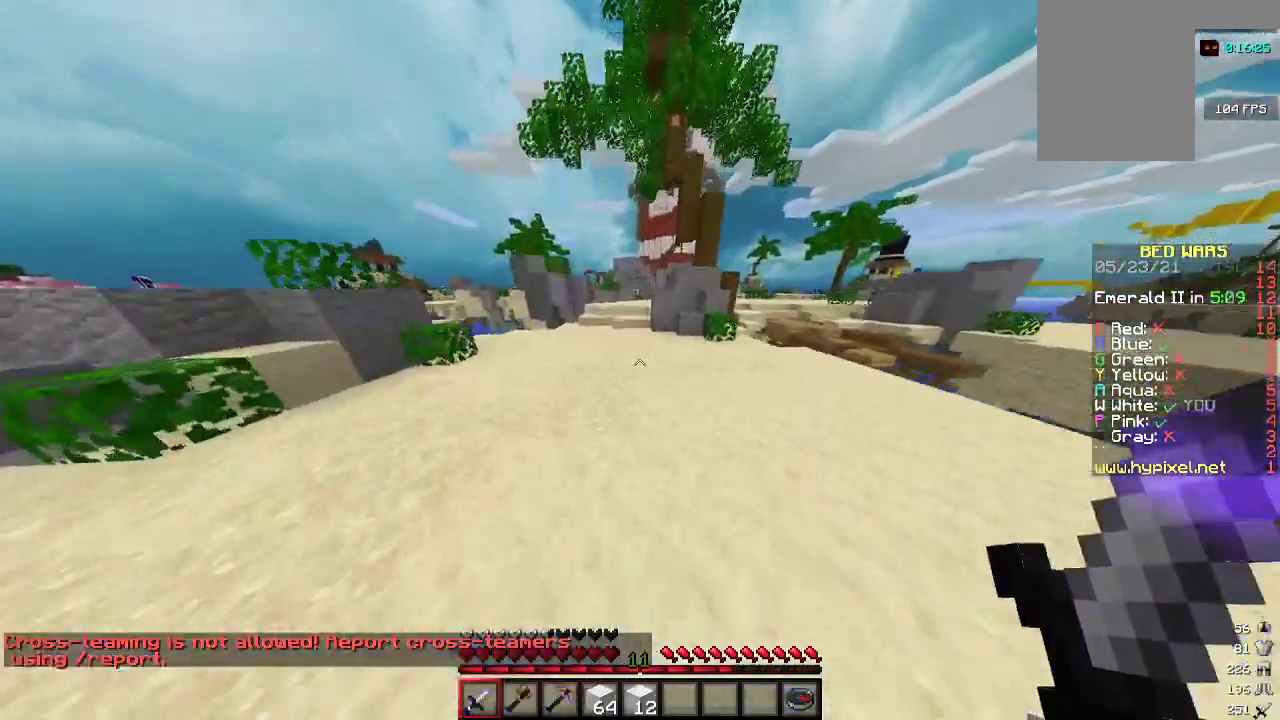
{"keys": ["w"], "mouse": [], "events": []}
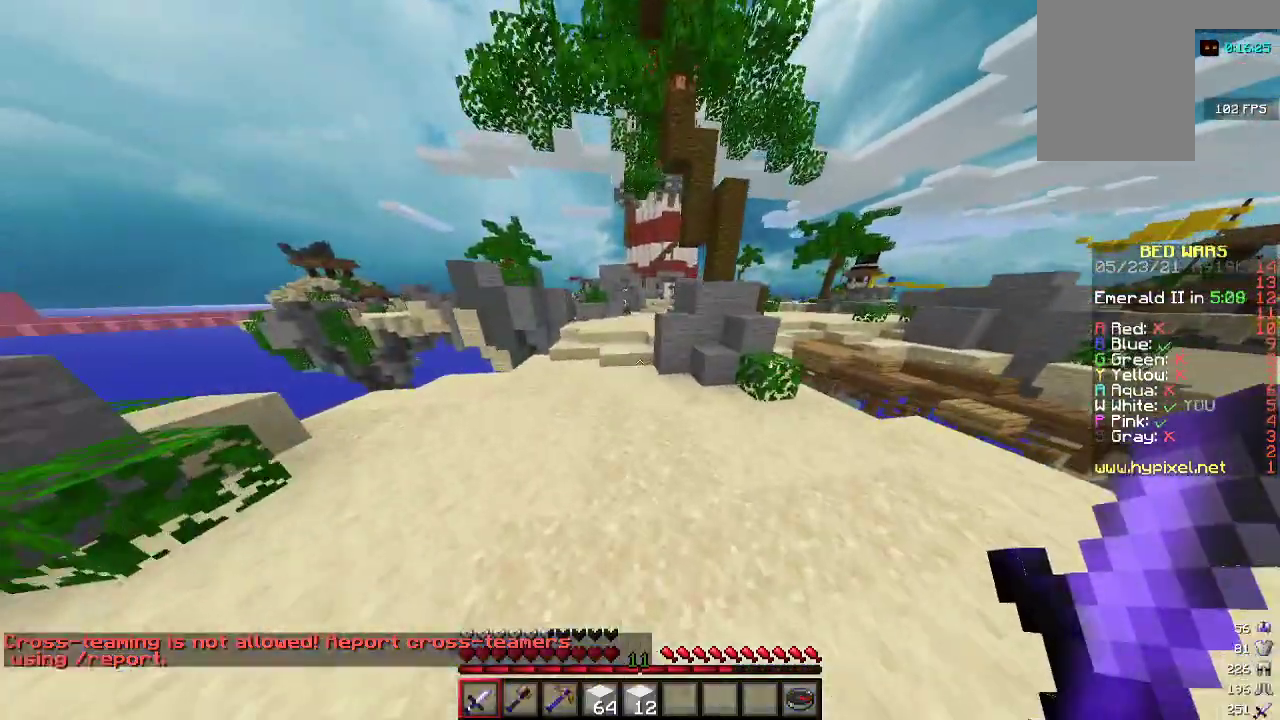
{"keys": ["a", "w"], "mouse": [], "events": [[300, "a", "down"]]}
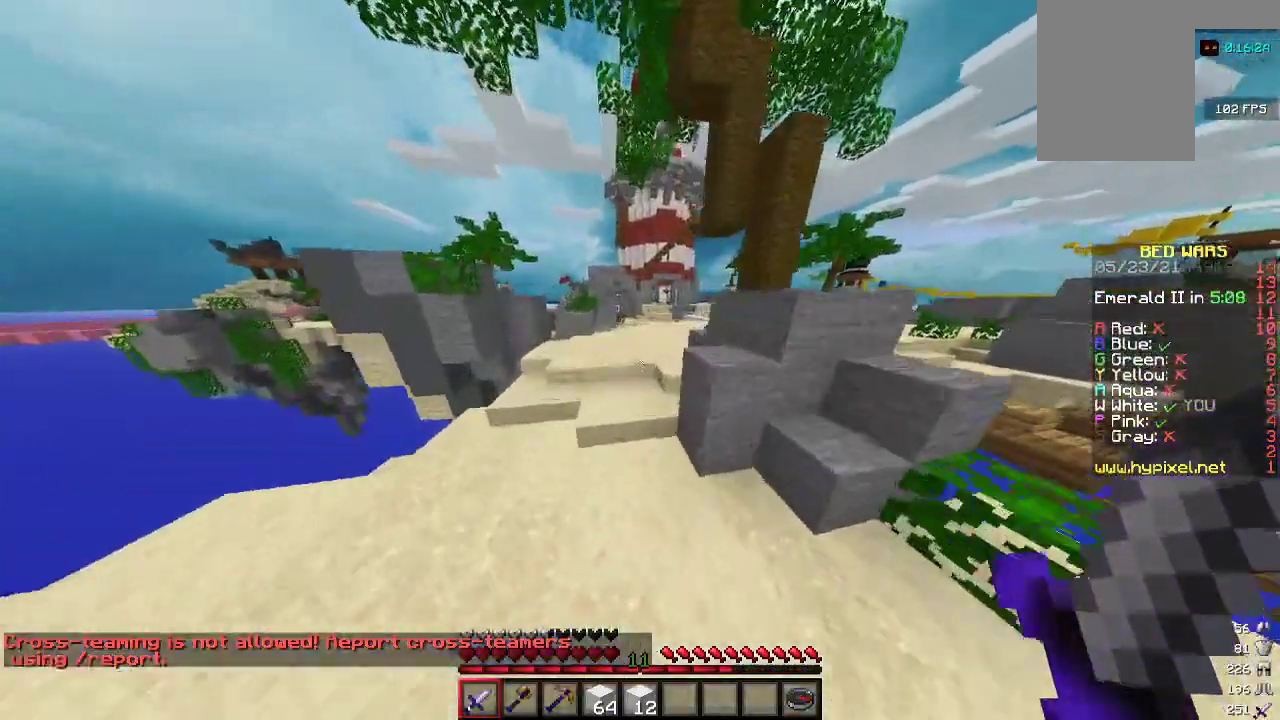
{"keys": ["w"], "mouse": [], "events": [[33, "a", "up"]]}
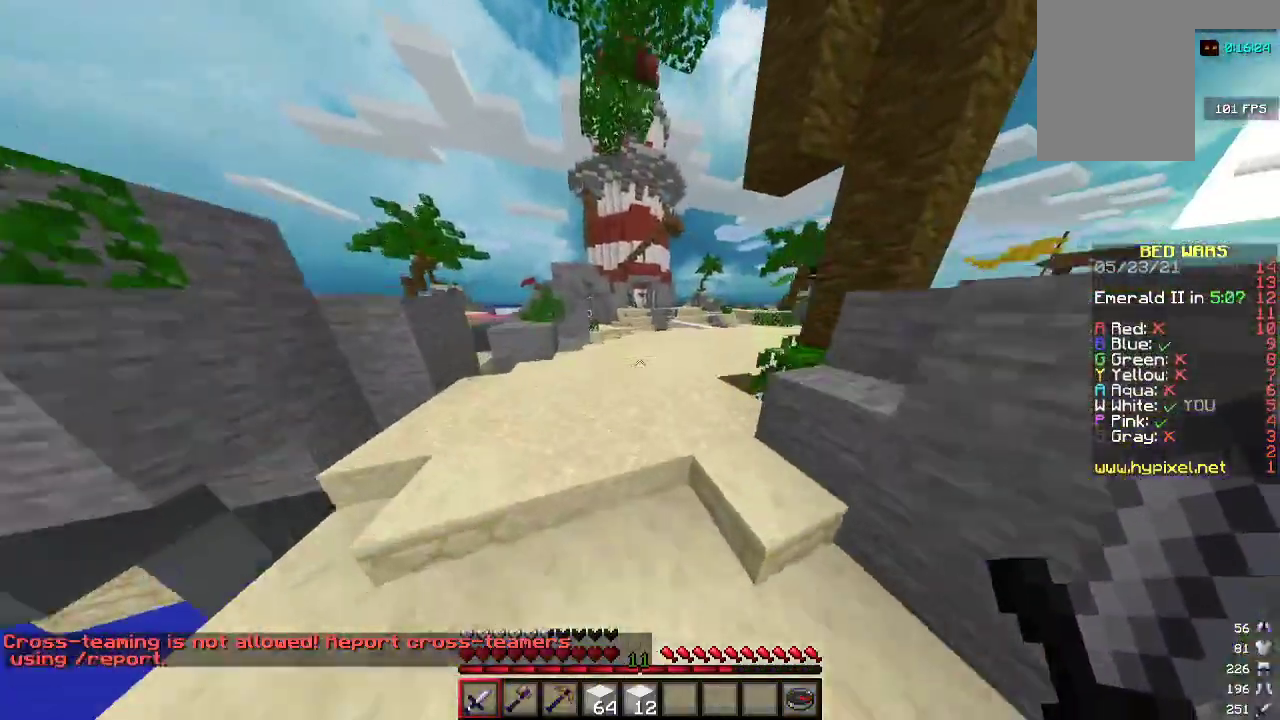
{"keys": ["a", "w"], "mouse": [], "events": [[267, "a", "down"], [367, "w", "up"], [467, "w", "down"]]}
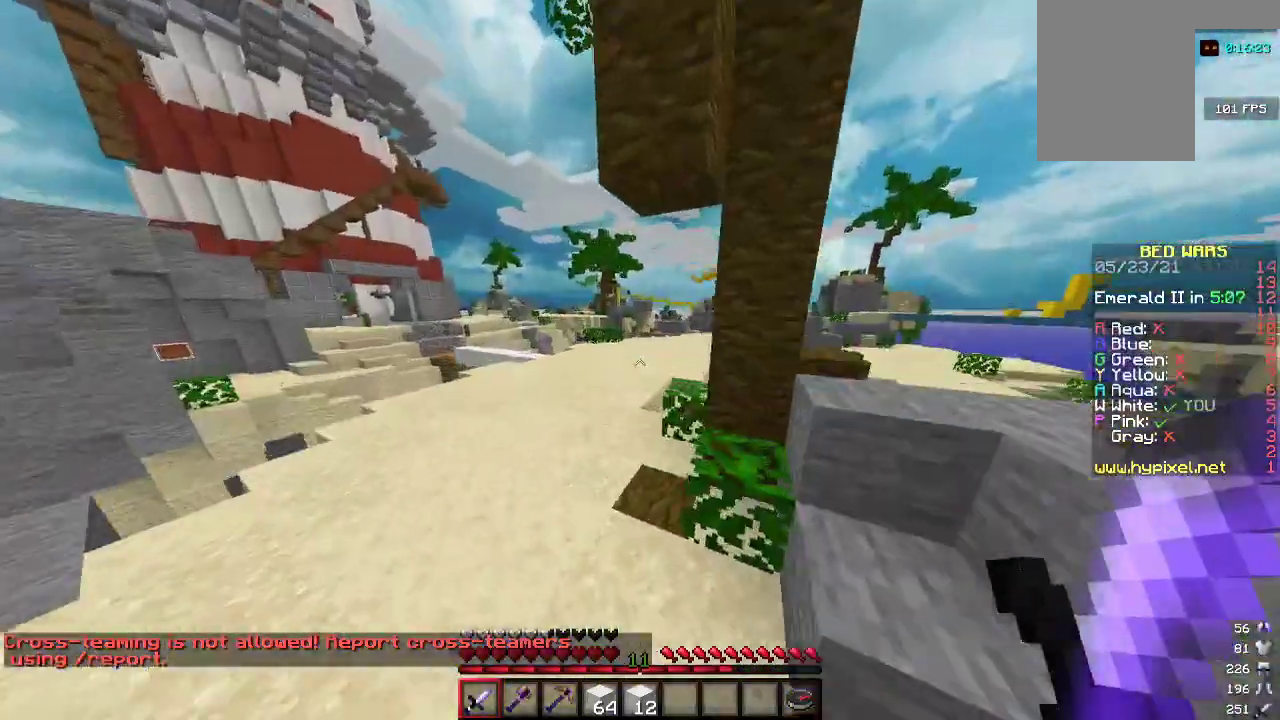
{"keys": ["d", "s"], "mouse": [], "events": [[167, "w", "up"], [333, "d", "down"], [333, "s", "down"], [367, "a", "up"]]}
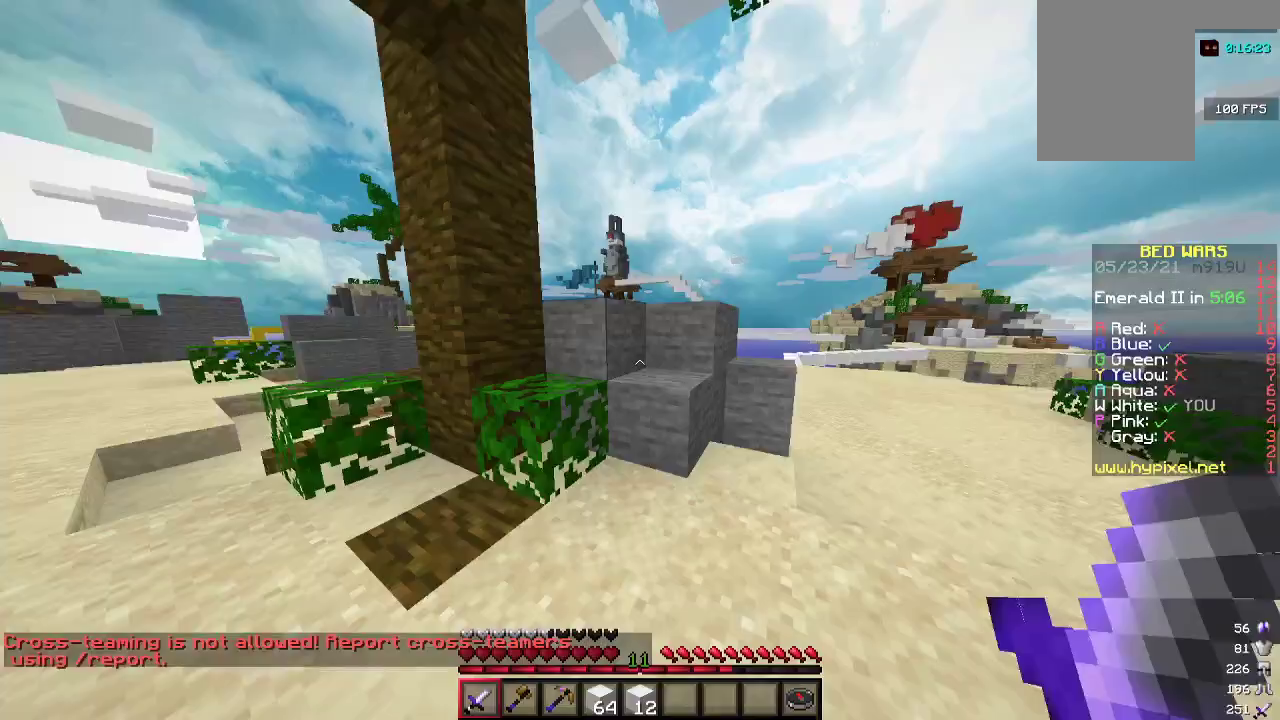
{"keys": ["s"], "mouse": [], "events": [[367, "d", "up"]]}
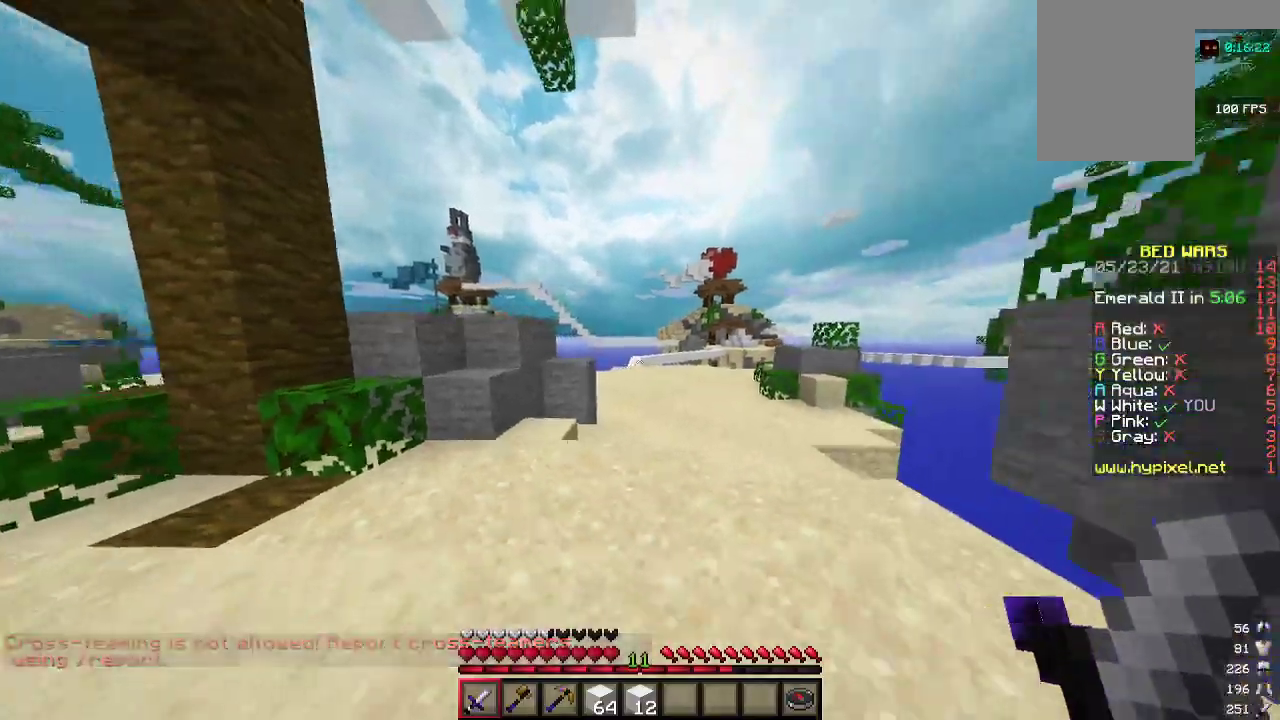
{"keys": [], "mouse": [], "events": [[367, "s", "up"]]}
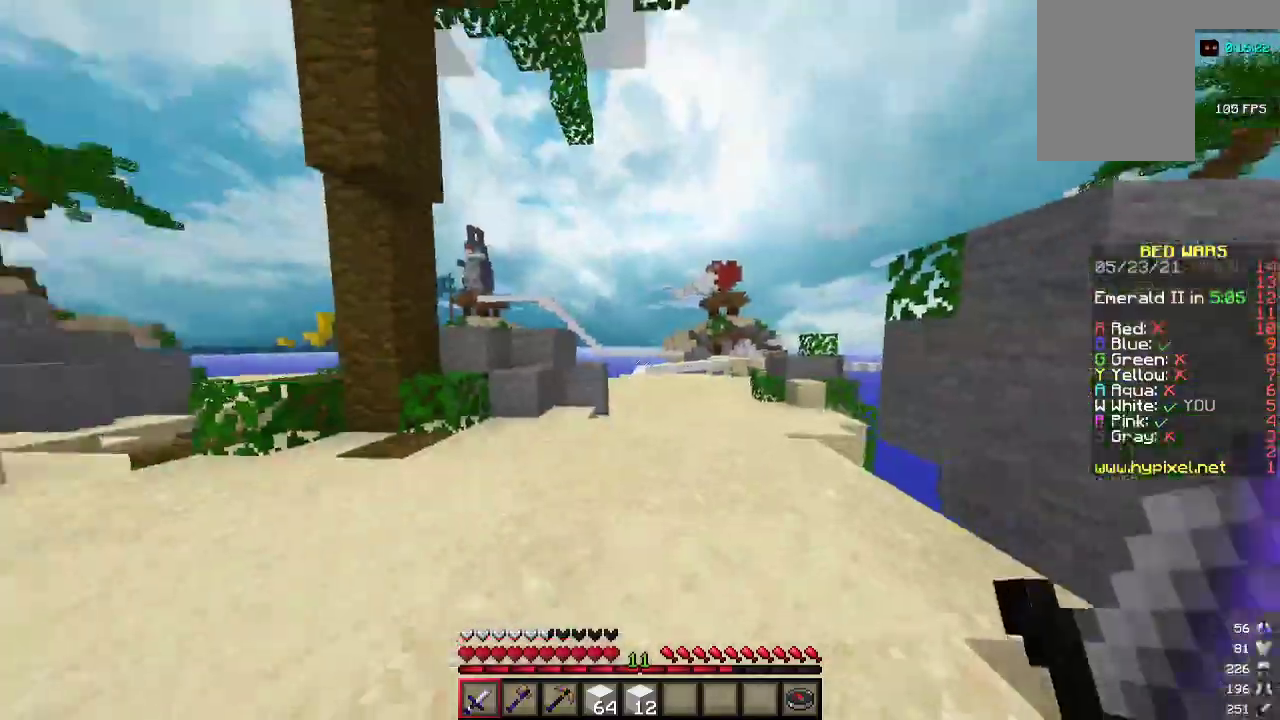
{"keys": ["a", "w"], "mouse": [], "events": [[167, "a", "down"], [167, "w", "down"]]}
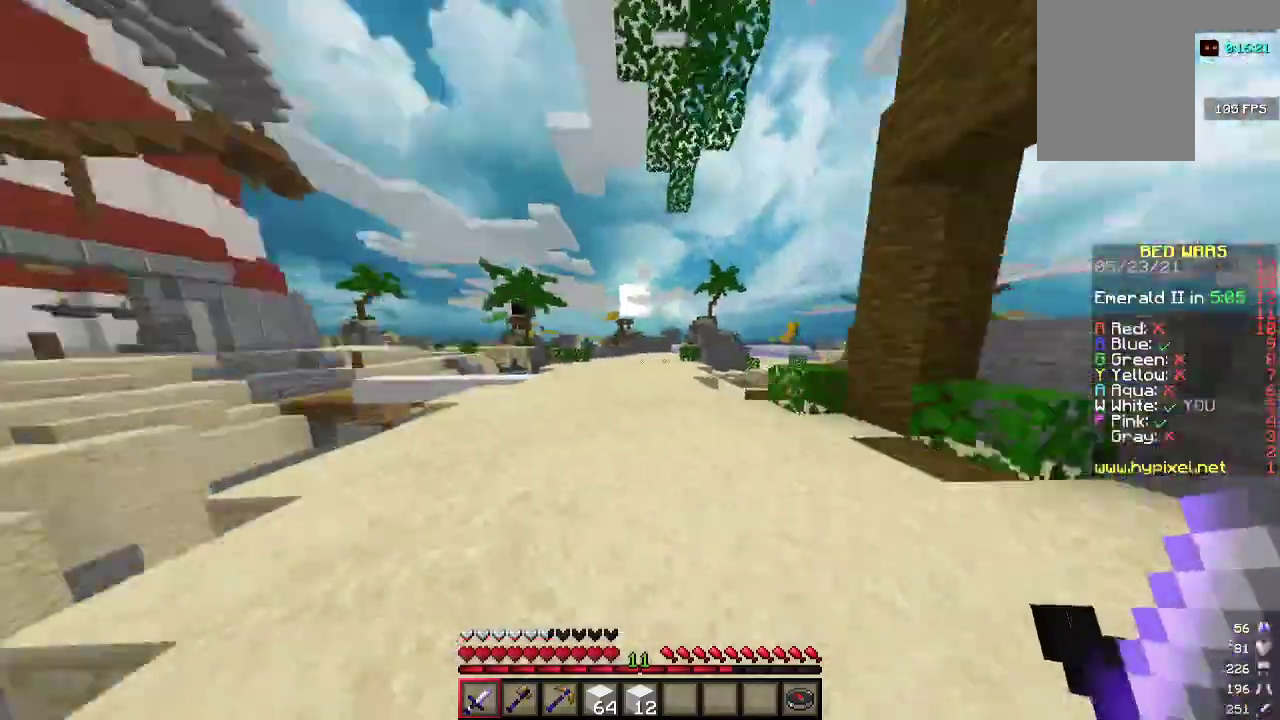
{"keys": ["d", "w"], "mouse": [], "events": [[367, "a", "up"], [433, "d", "down"]]}
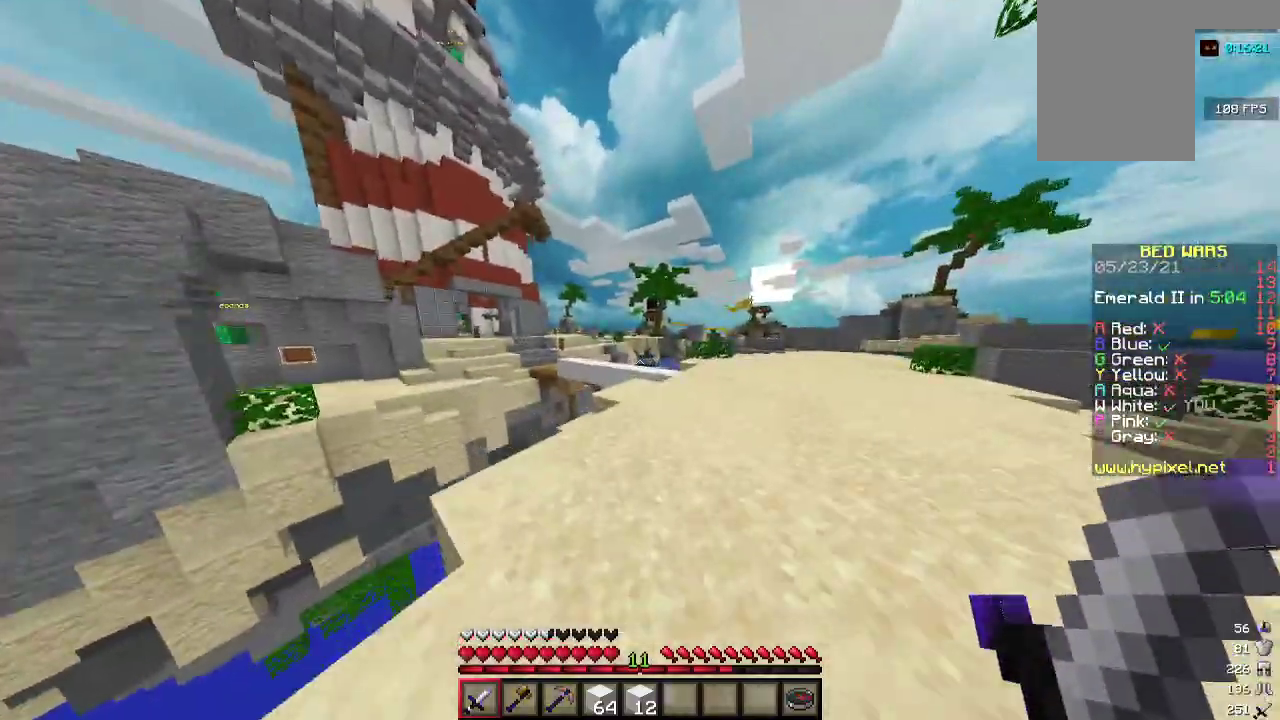
{"keys": ["d", "w"], "mouse": [], "events": [[267, "d", "up"], [500, "d", "down"]]}
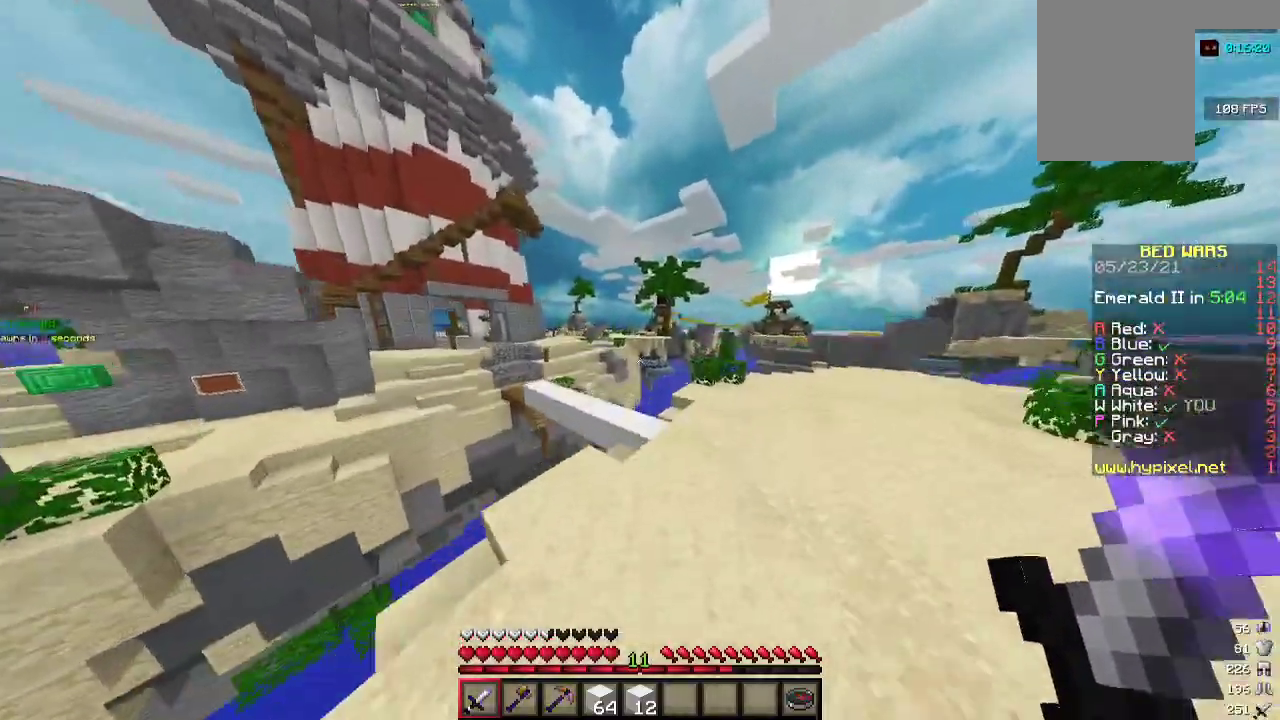
{"keys": ["w"], "mouse": [], "events": [[267, "d", "up"]]}
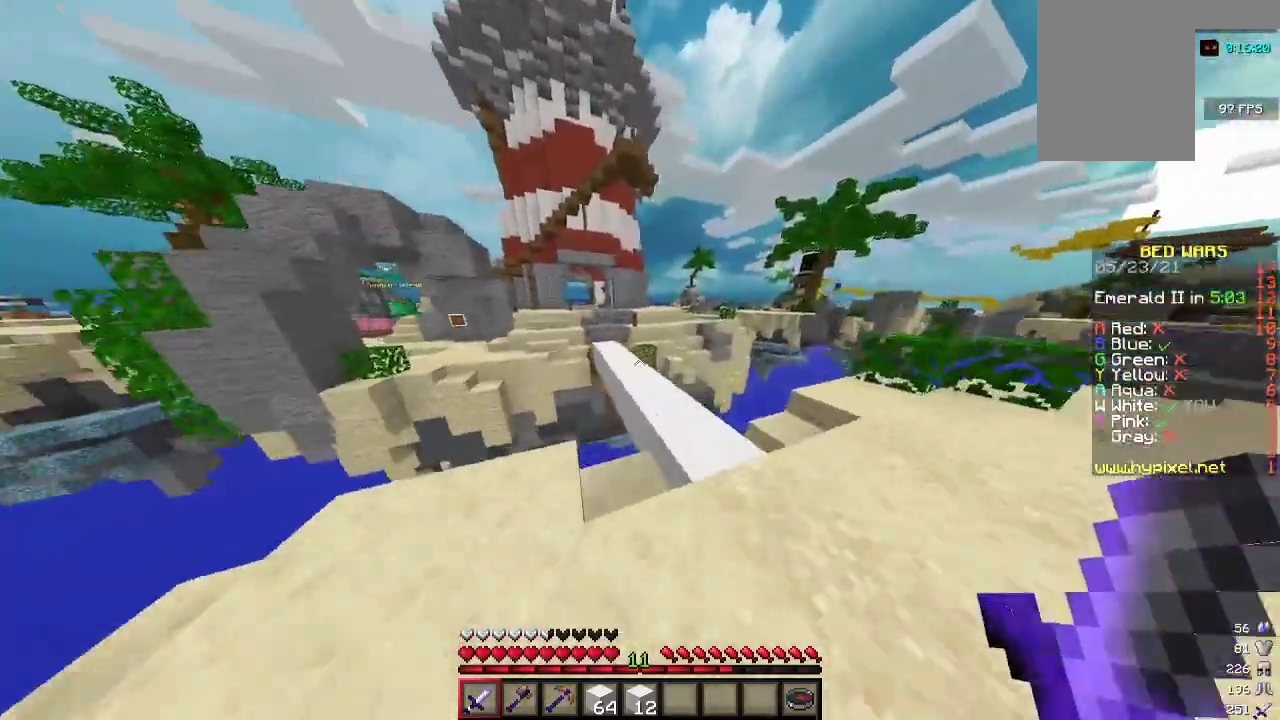
{"keys": ["a", "w"], "mouse": [], "events": [[100, "d", "down"], [233, "d", "up"], [267, "a", "down"]]}
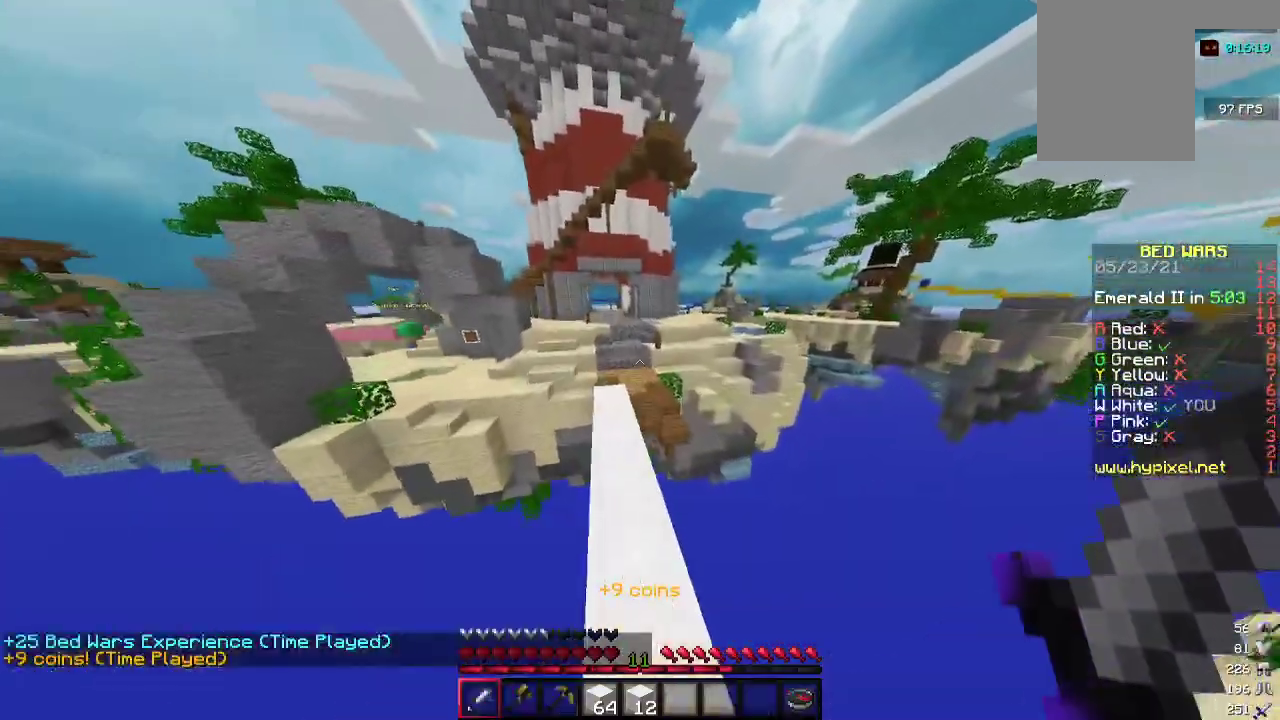
{"keys": ["a", "w"], "mouse": [], "events": [[167, "a", "up"], [400, "a", "down"]]}
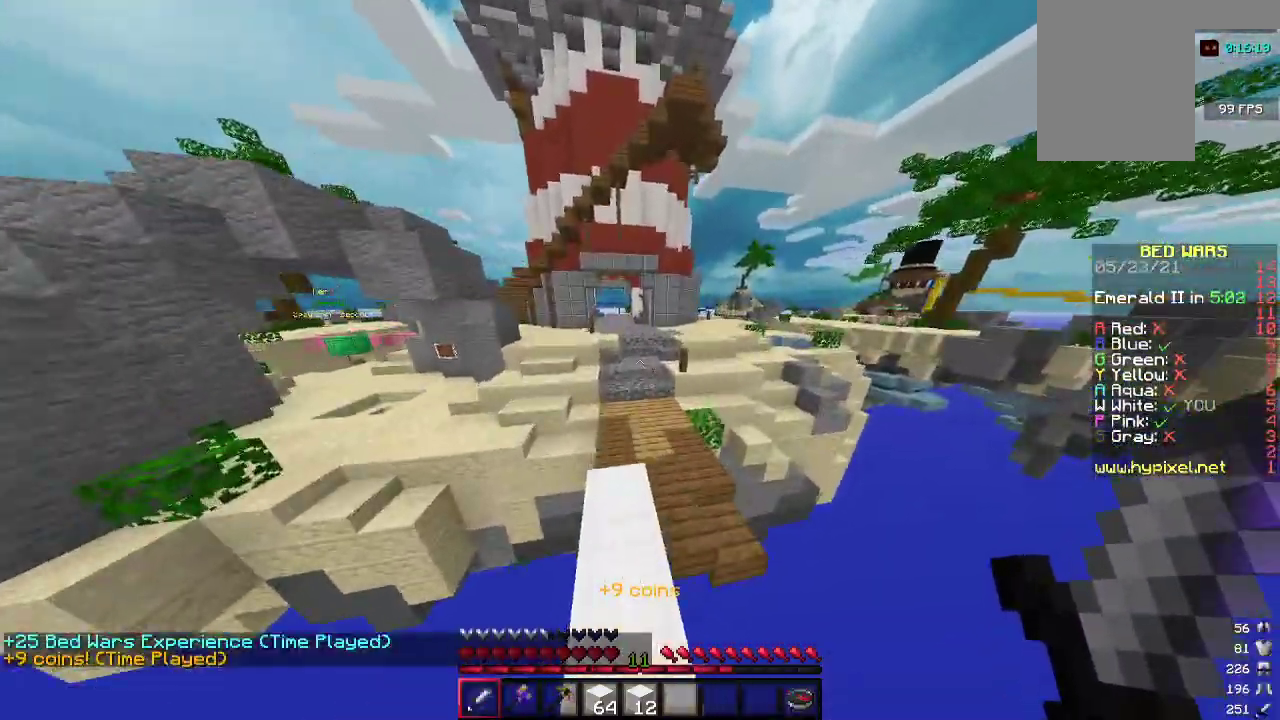
{"keys": ["a", "w"], "mouse": [], "events": [[333, "a", "up"], [500, "a", "down"]]}
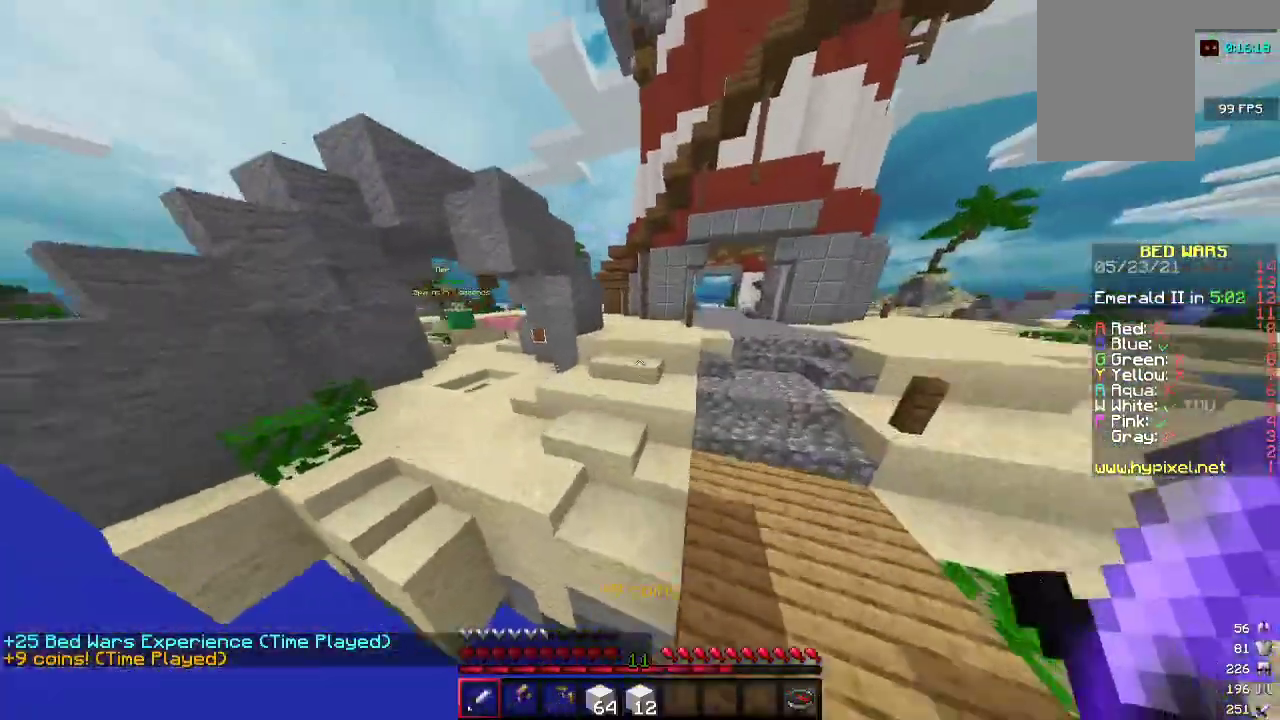
{"keys": ["a", "w"], "mouse": [], "events": []}
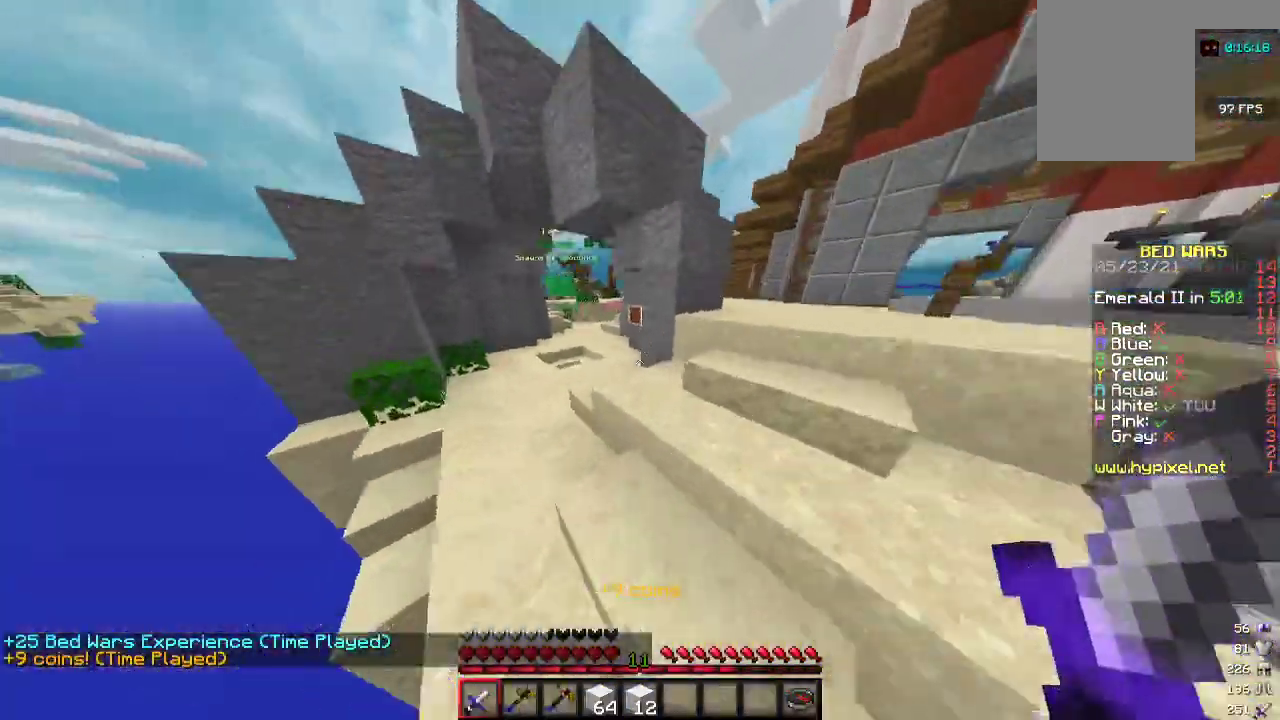
{"keys": ["a", "w"], "mouse": [], "events": []}
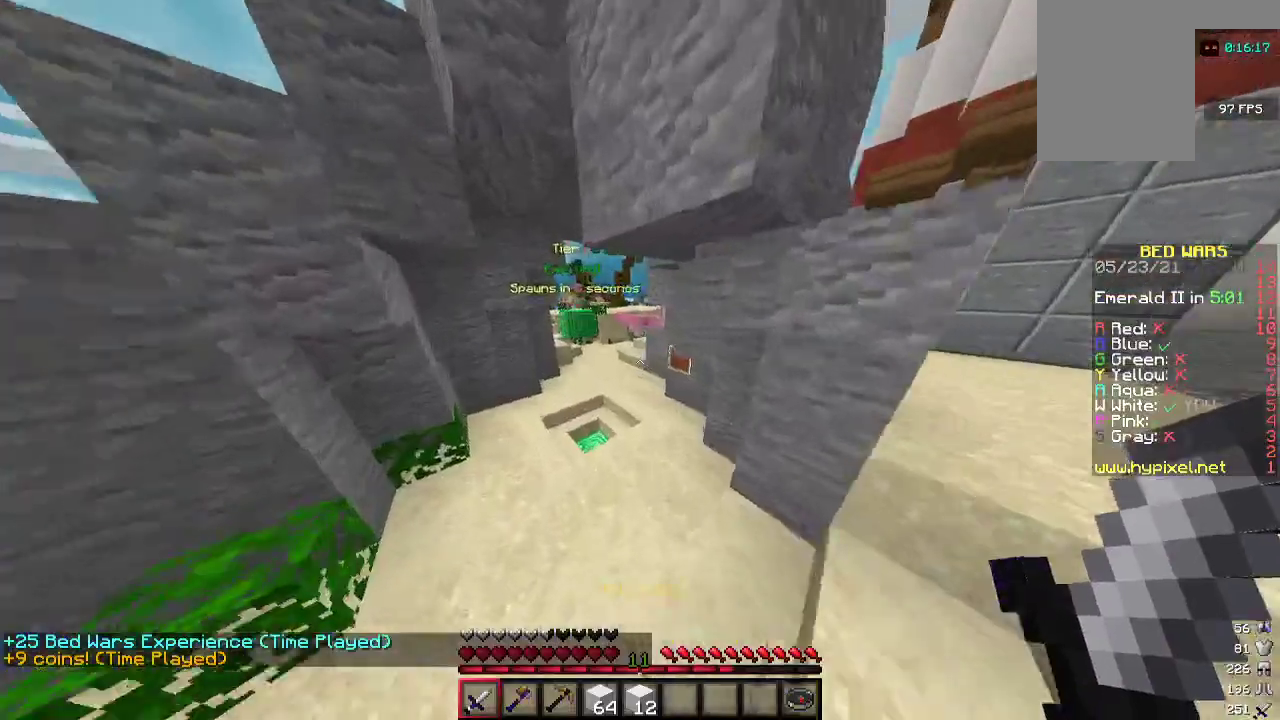
{"keys": [], "mouse": [], "events": [[367, "a", "up"], [367, "w", "up"]]}
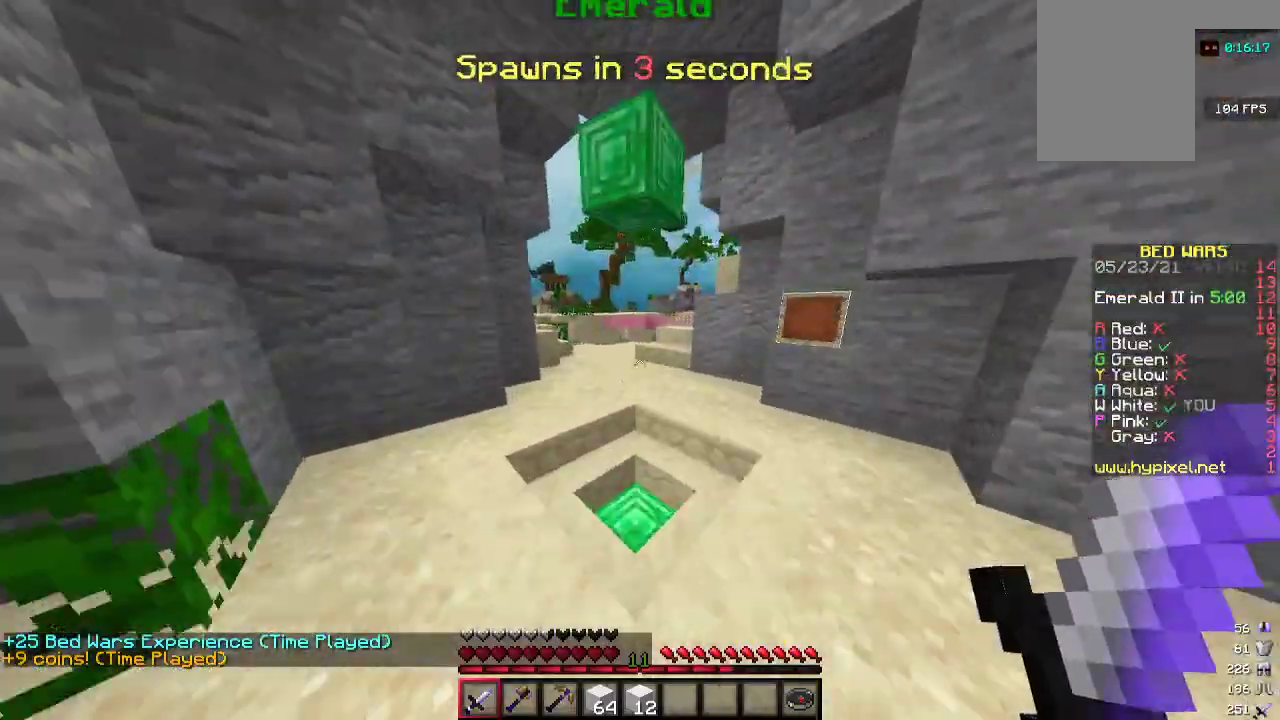
{"keys": ["a", "w"], "mouse": [], "events": [[133, "s", "down"], [267, "s", "up"], [500, "a", "down"], [500, "w", "down"]]}
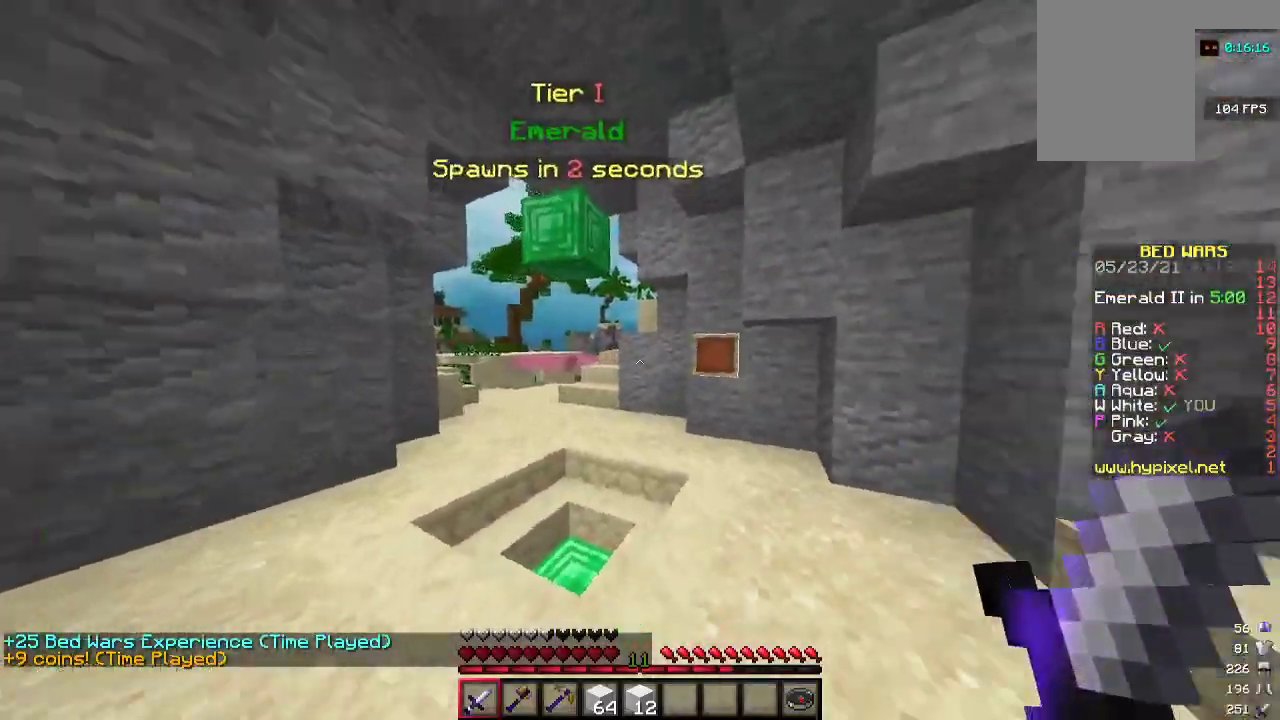
{"keys": [], "mouse": [], "events": [[67, "w", "up"], [133, "a", "up"], [333, "s", "down"], [367, "a", "down"], [433, "s", "up"], [467, "a", "up"]]}
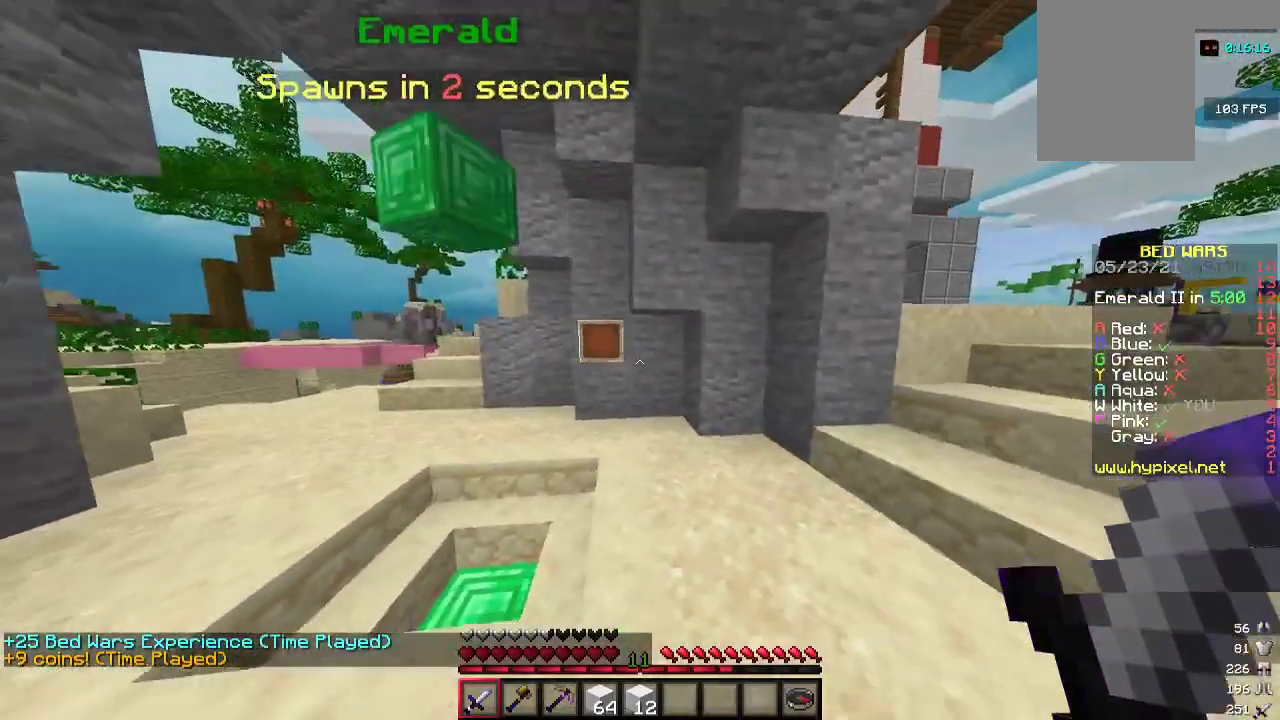
{"keys": [], "mouse": [], "events": [[67, "w", "down"], [100, "a", "down"], [267, "a", "up"], [367, "a", "down"], [467, "w", "up"], [500, "a", "up"]]}
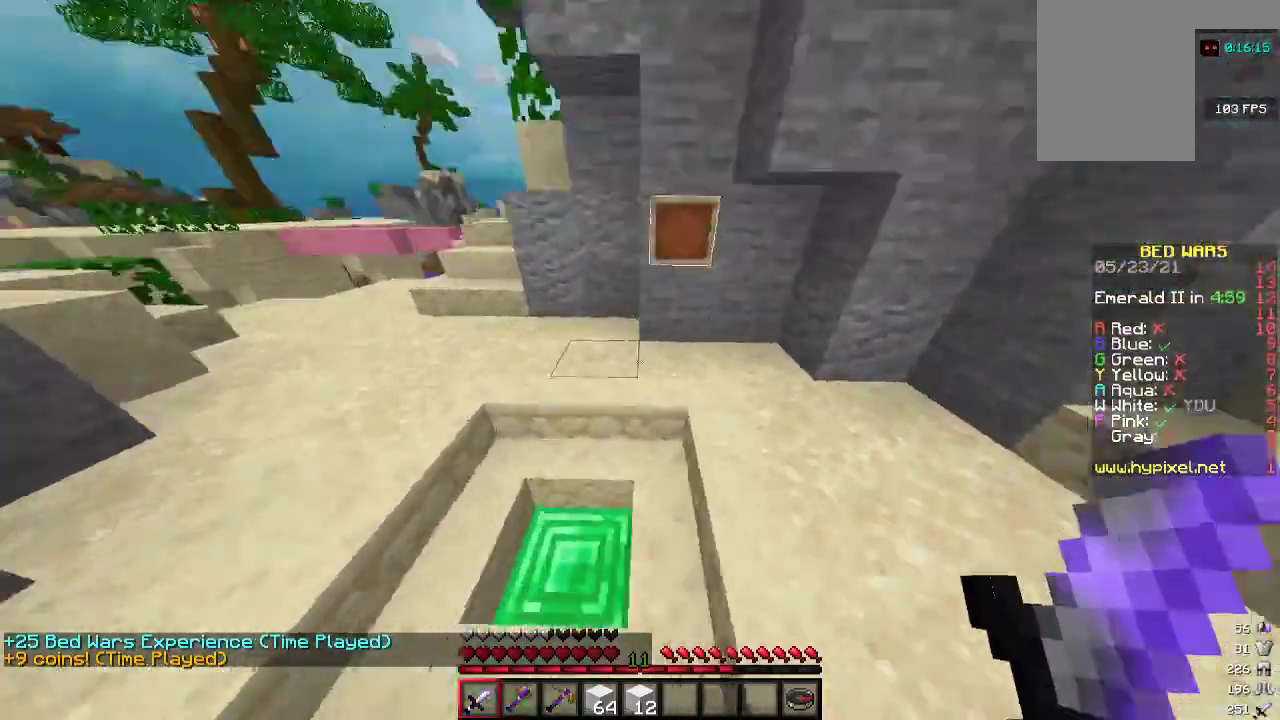
{"keys": ["a", "w"], "mouse": [], "events": [[367, "a", "down"], [367, "w", "down"]]}
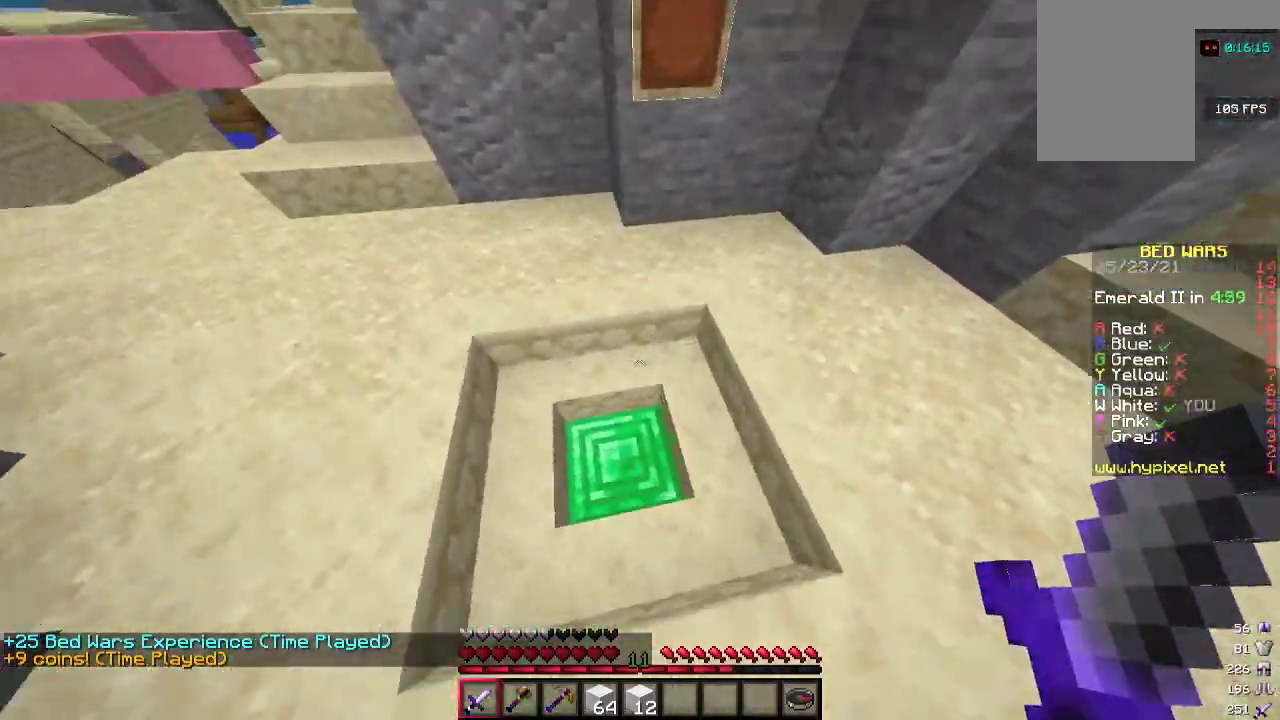
{"keys": ["w"], "mouse": [], "events": [[33, "a", "up"], [33, "w", "up"], [500, "w", "down"]]}
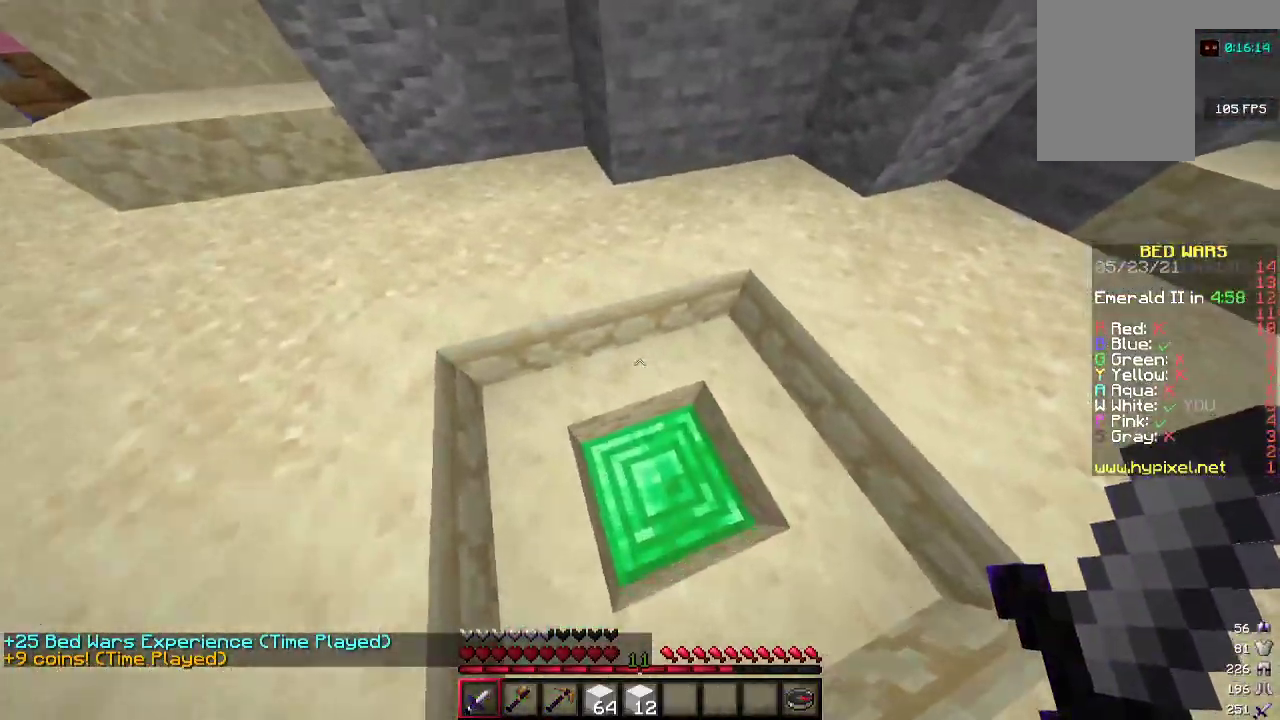
{"keys": [], "mouse": [], "events": [[100, "w", "up"]]}
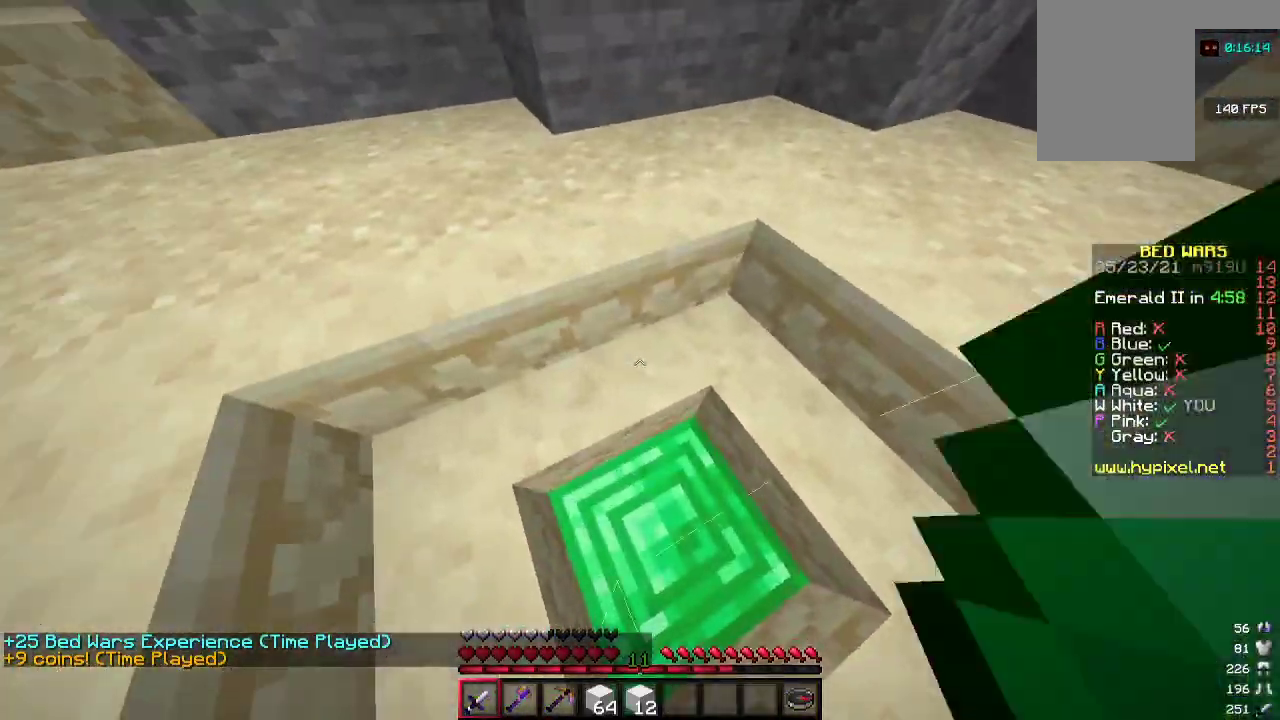
{"keys": ["d", "w"], "mouse": [], "events": [[300, "d", "down"], [400, "w", "down"]]}
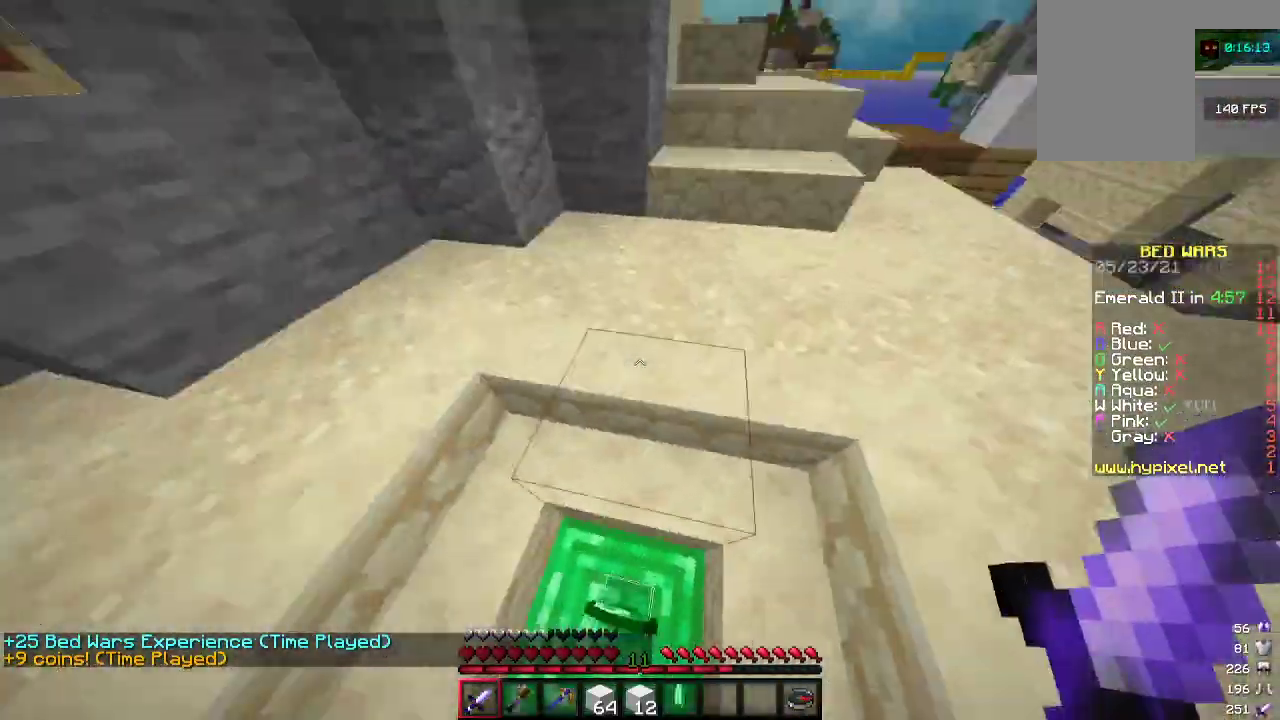
{"keys": ["a", "d", "w"], "mouse": [], "events": [[33, "d", "up"], [100, "w", "up"], [300, "a", "down"], [333, "s", "down"], [367, "a", "up"], [367, "s", "up"], [400, "d", "down"], [433, "w", "down"], [467, "a", "down"]]}